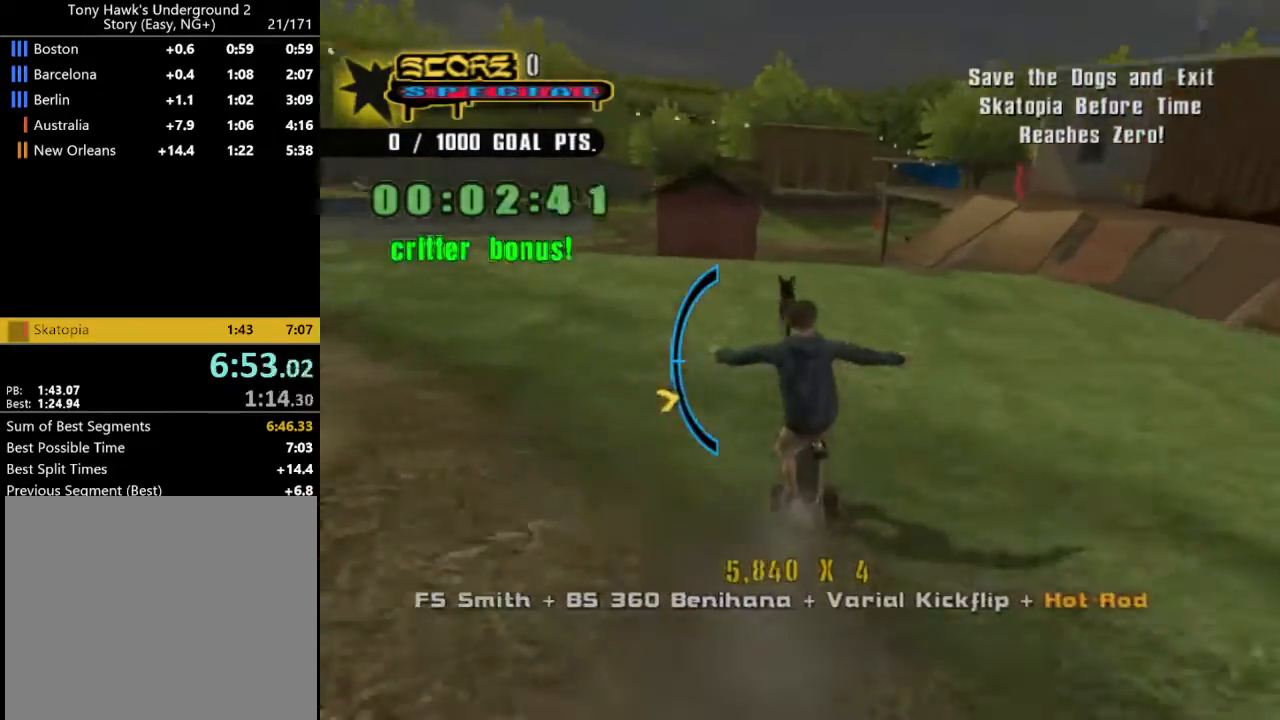
Gameplay with a controller (PlayStation layout); each line is a JSON object with the inputs held at the frame after it. "events" lists button and stick changes between this image and that frame as [ms after this image, input, new state], when the widget could be followed in between. Not read: L1 R1.
{"buttons": [], "left_stick": "center", "right_stick": "center", "events": [[100, "DPAD_UP", "up"], [266, "DPAD_LEFT", "down"], [400, "DPAD_LEFT", "up"], [500, "CROSS", "up"]]}
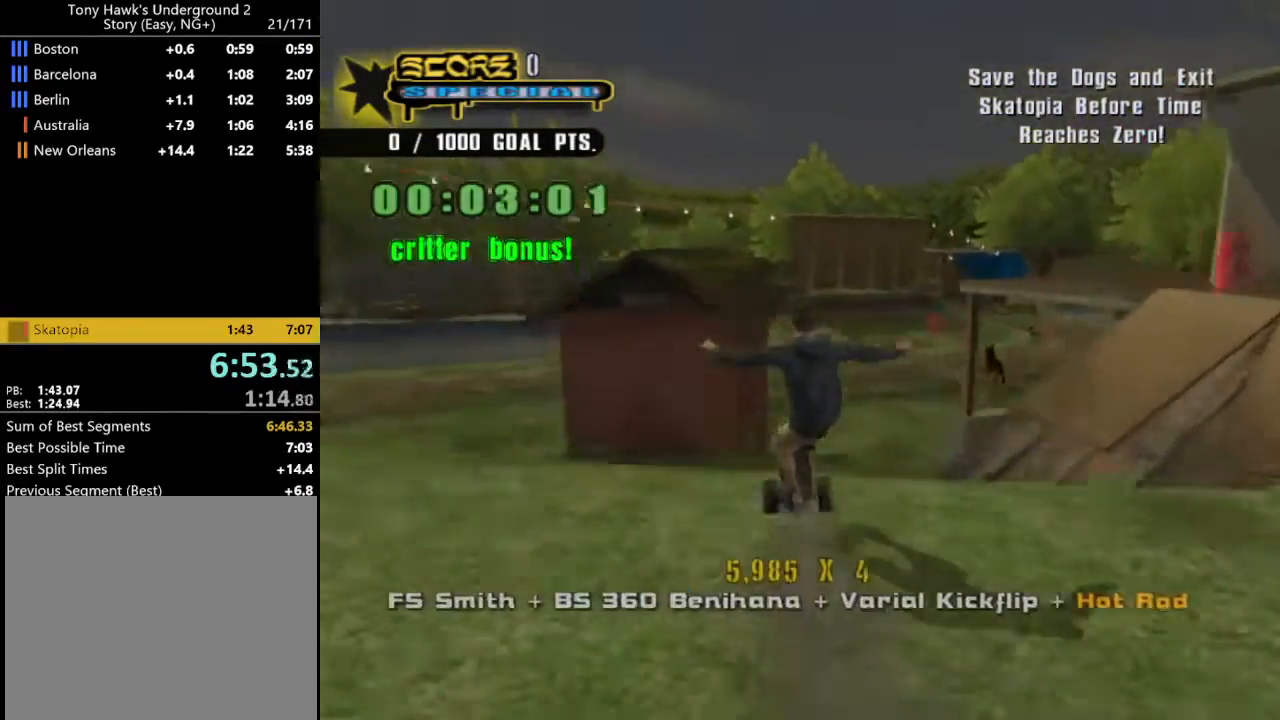
{"buttons": ["CROSS"], "left_stick": "center", "right_stick": "center", "events": [[200, "TRIANGLE", "down"], [466, "TRIANGLE", "up"], [500, "CROSS", "down"]]}
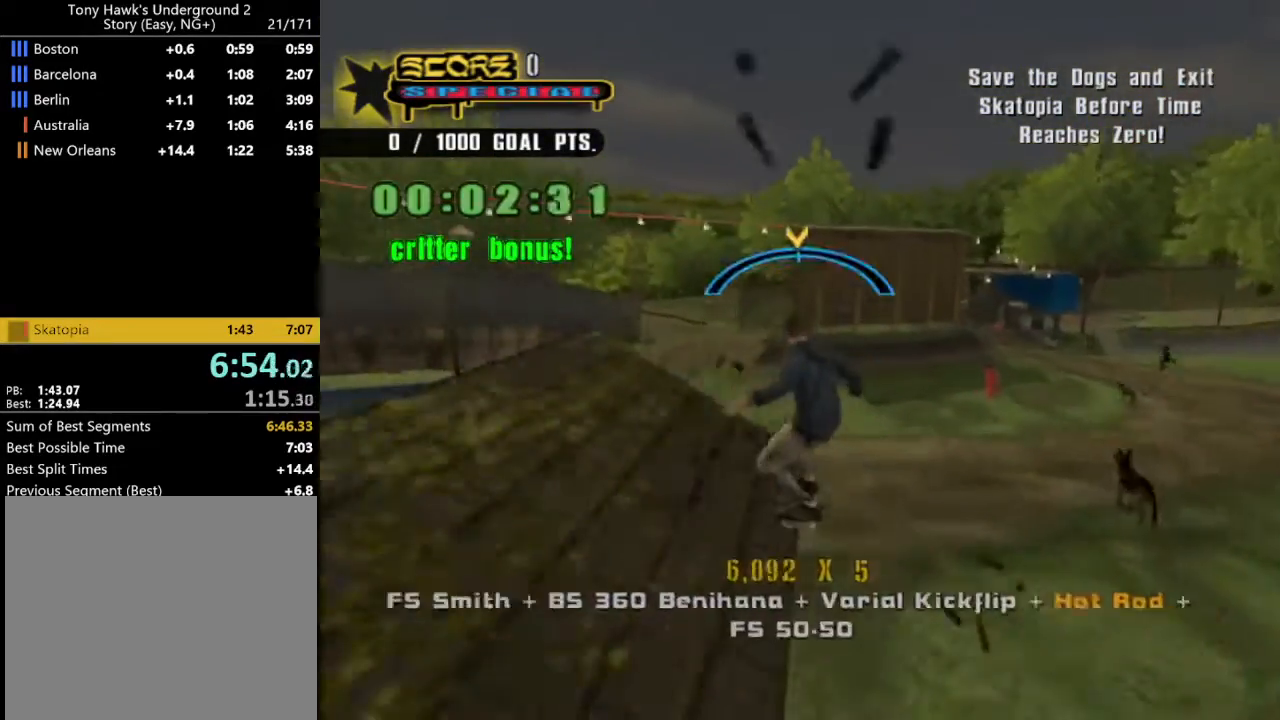
{"buttons": ["CROSS", "DPAD_LEFT"], "left_stick": "center", "right_stick": "center", "events": [[266, "DPAD_LEFT", "down"], [466, "DPAD_LEFT", "up"], [500, "DPAD_LEFT", "down"]]}
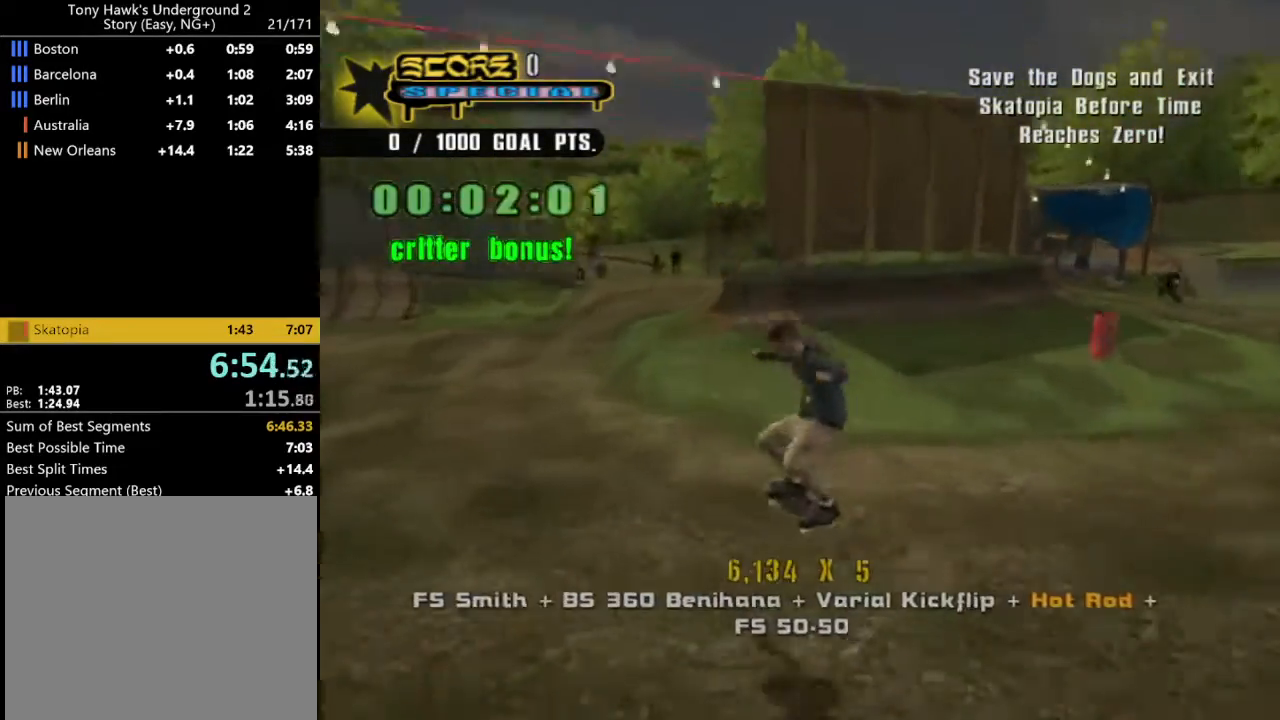
{"buttons": ["CROSS"], "left_stick": "center", "right_stick": "center", "events": [[100, "DPAD_UP", "down"], [133, "DPAD_LEFT", "up"], [133, "DPAD_RIGHT", "down"], [133, "DPAD_UP", "up"], [200, "TRIANGLE", "down"], [233, "DPAD_RIGHT", "up"], [266, "DPAD_LEFT", "down"], [300, "TRIANGLE", "up"], [333, "DPAD_LEFT", "up"]]}
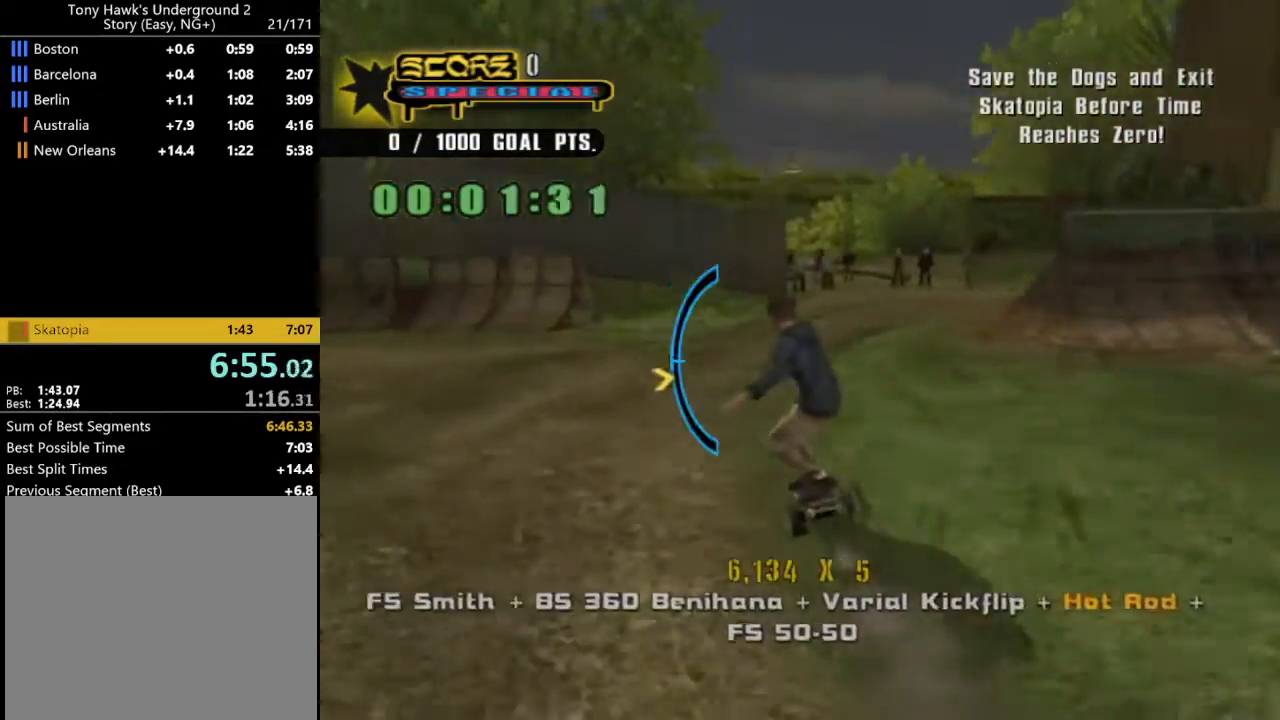
{"buttons": ["CROSS"], "left_stick": "center", "right_stick": "center", "events": [[66, "DPAD_RIGHT", "down"], [166, "DPAD_RIGHT", "up"]]}
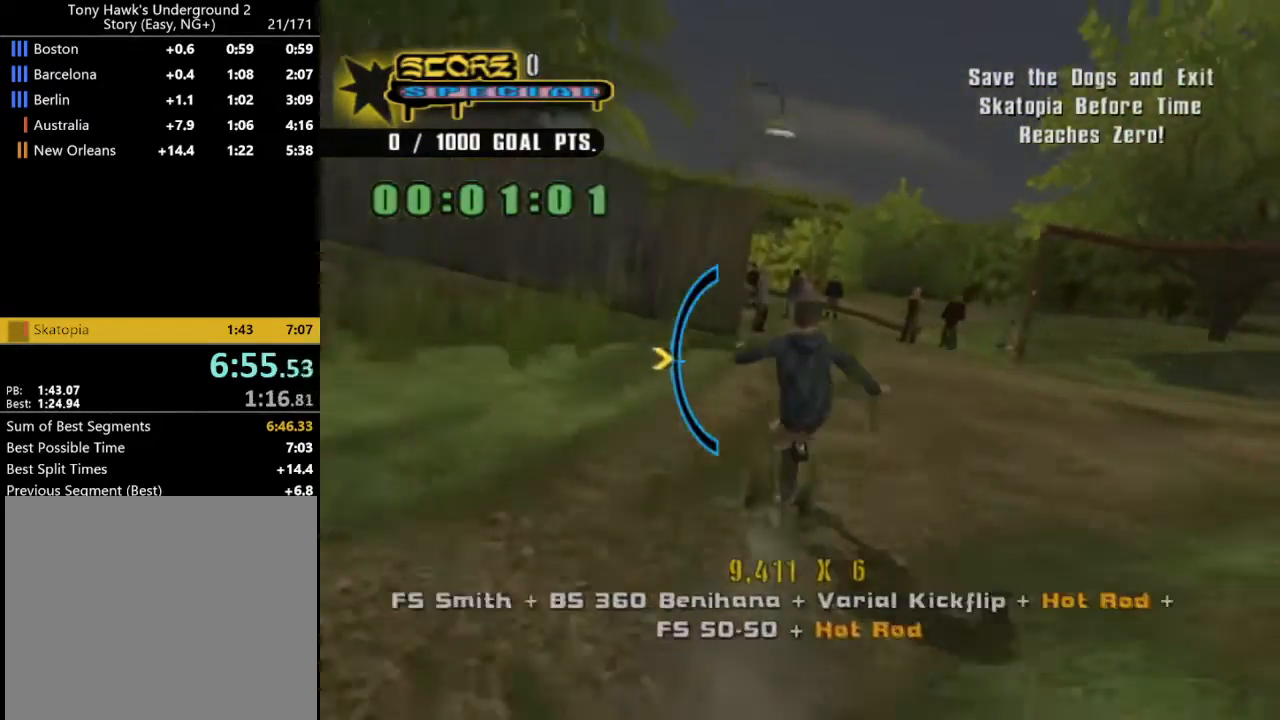
{"buttons": ["CROSS"], "left_stick": "center", "right_stick": "center", "events": [[133, "DPAD_DOWN", "down"], [200, "DPAD_DOWN", "up"], [300, "DPAD_LEFT", "down"], [366, "DPAD_LEFT", "up"]]}
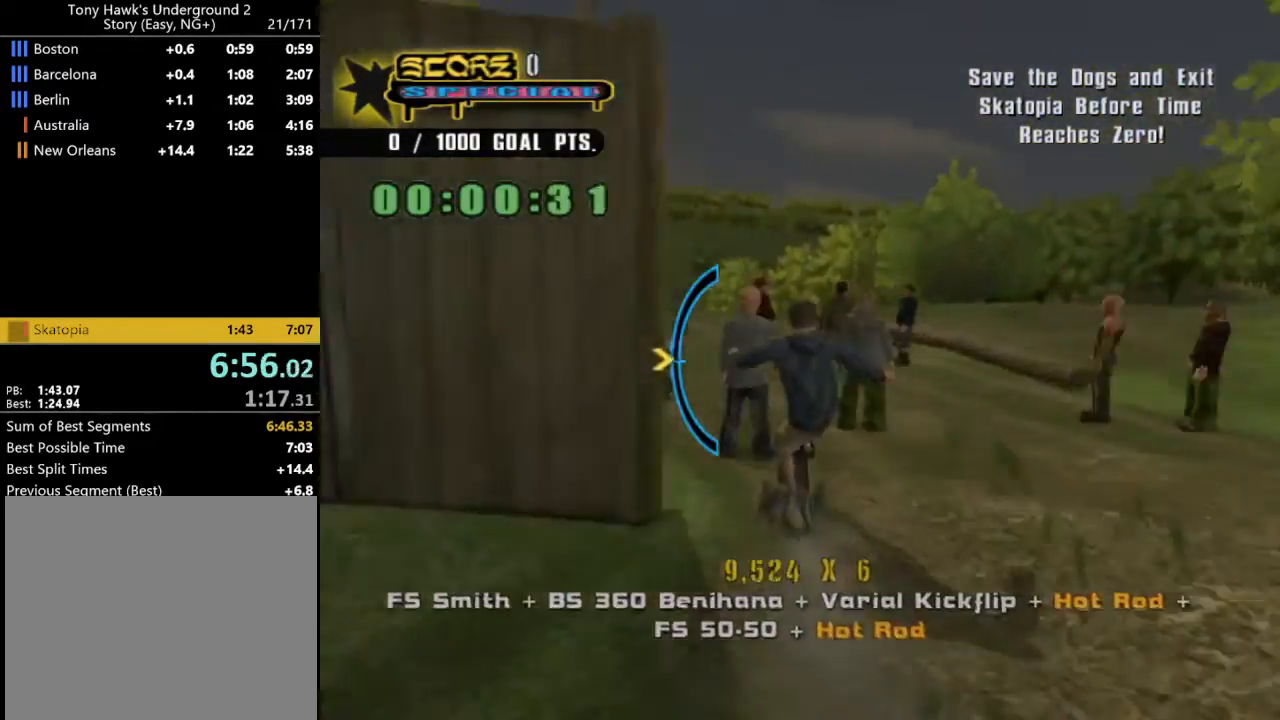
{"buttons": [], "left_stick": "center", "right_stick": "center", "events": [[300, "CROSS", "up"], [400, "CROSS", "down"], [500, "CROSS", "up"]]}
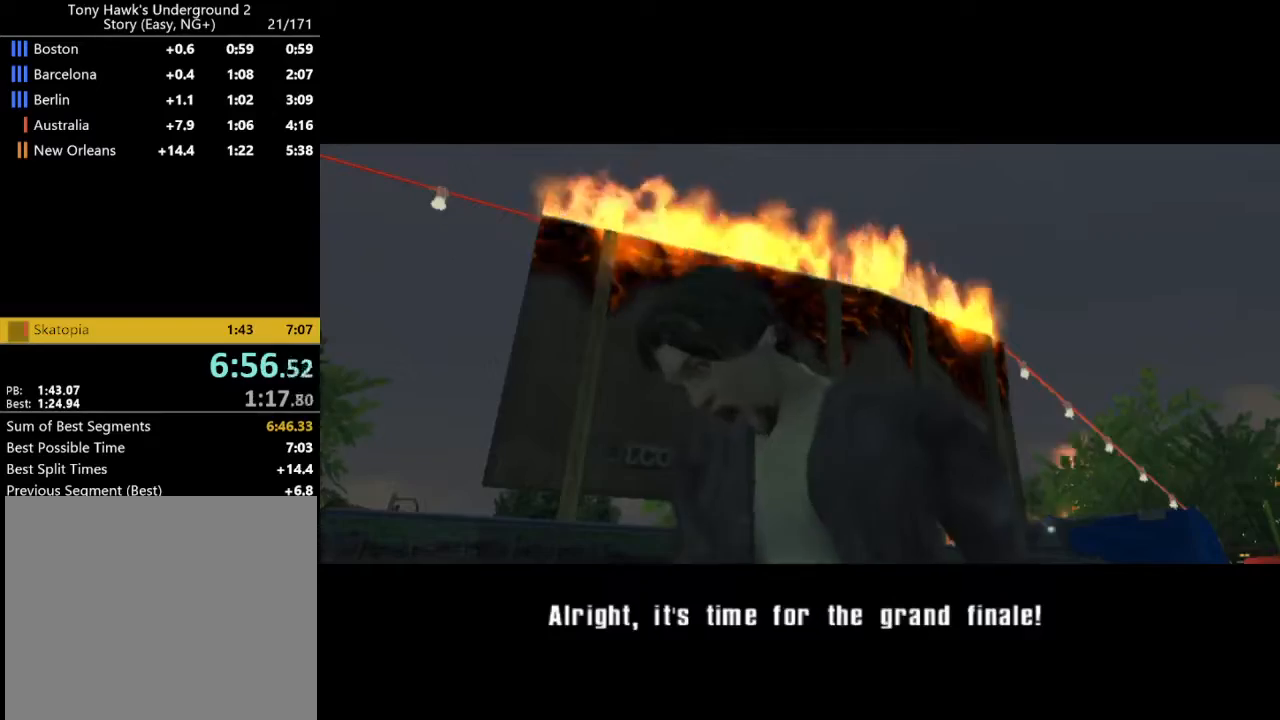
{"buttons": [], "left_stick": "center", "right_stick": "center", "events": [[66, "CROSS", "down"], [133, "CROSS", "up"], [233, "CROSS", "down"], [333, "CROSS", "up"], [400, "CROSS", "down"], [466, "CROSS", "up"]]}
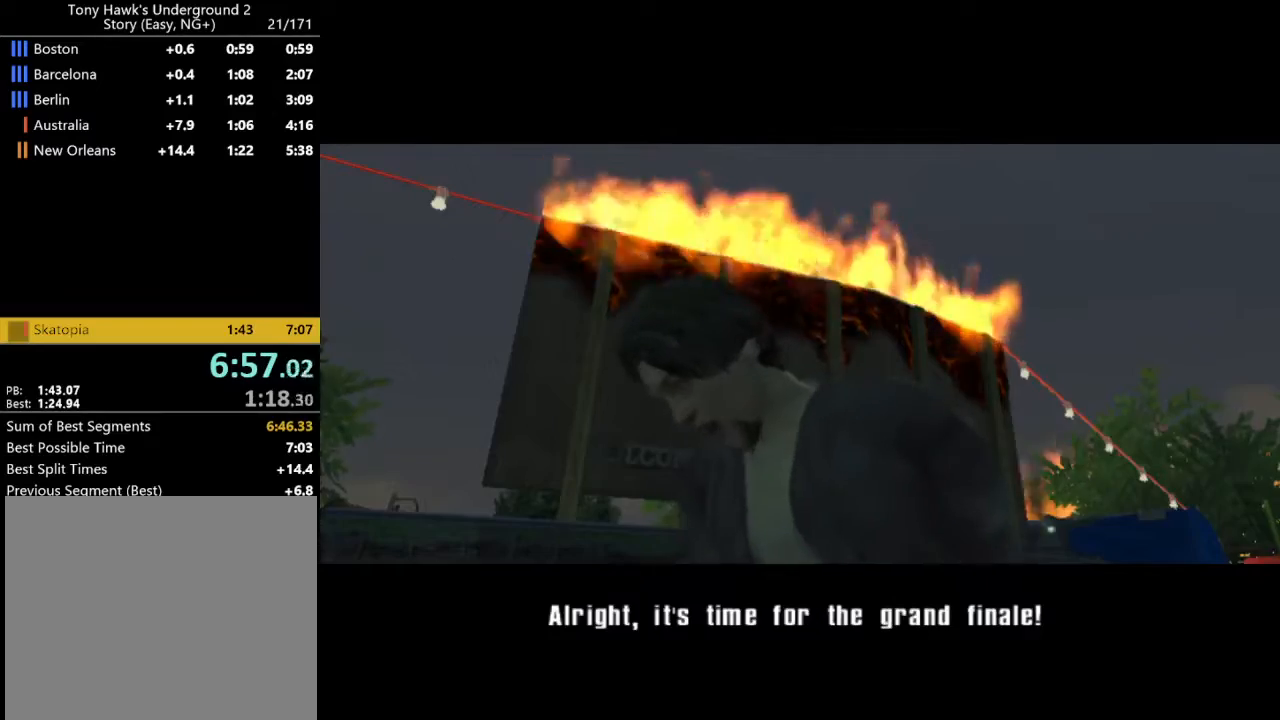
{"buttons": [], "left_stick": "center", "right_stick": "center", "events": [[66, "CROSS", "down"], [166, "CROSS", "up"], [233, "CROSS", "down"], [400, "CROSS", "up"]]}
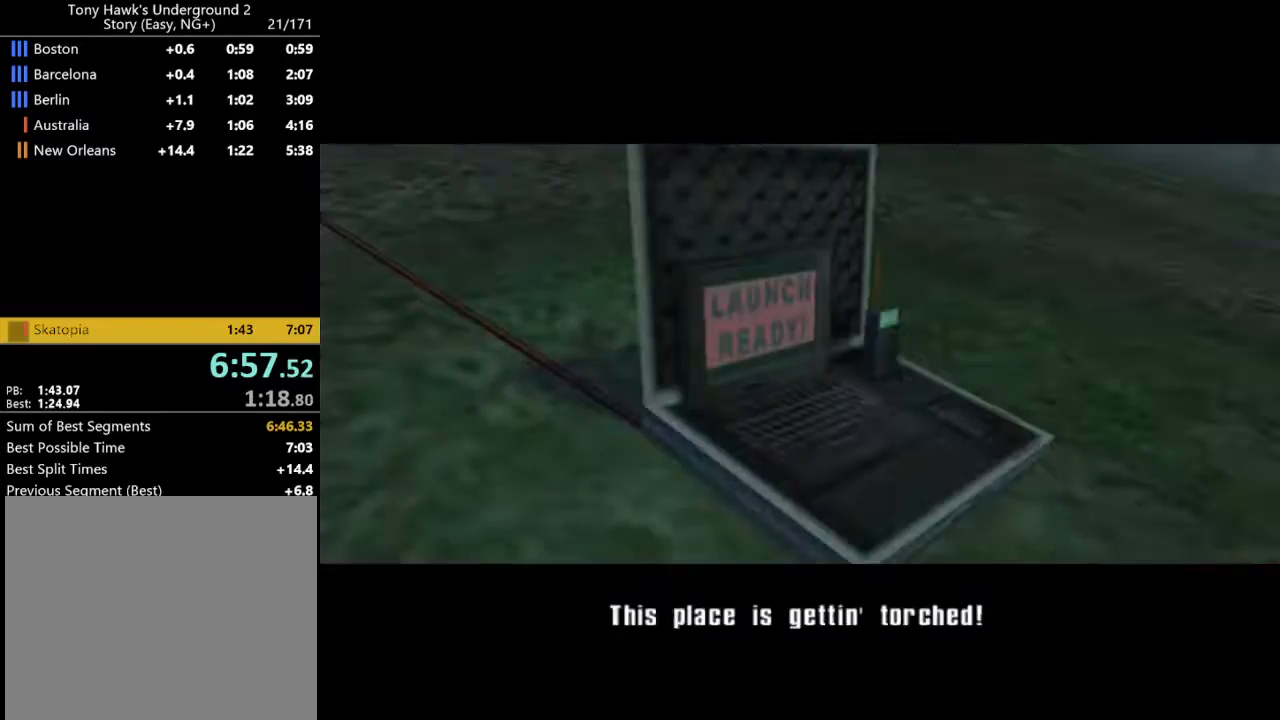
{"buttons": ["CROSS"], "left_stick": "center", "right_stick": "center", "events": [[100, "CROSS", "down"], [233, "CROSS", "up"], [433, "CROSS", "down"]]}
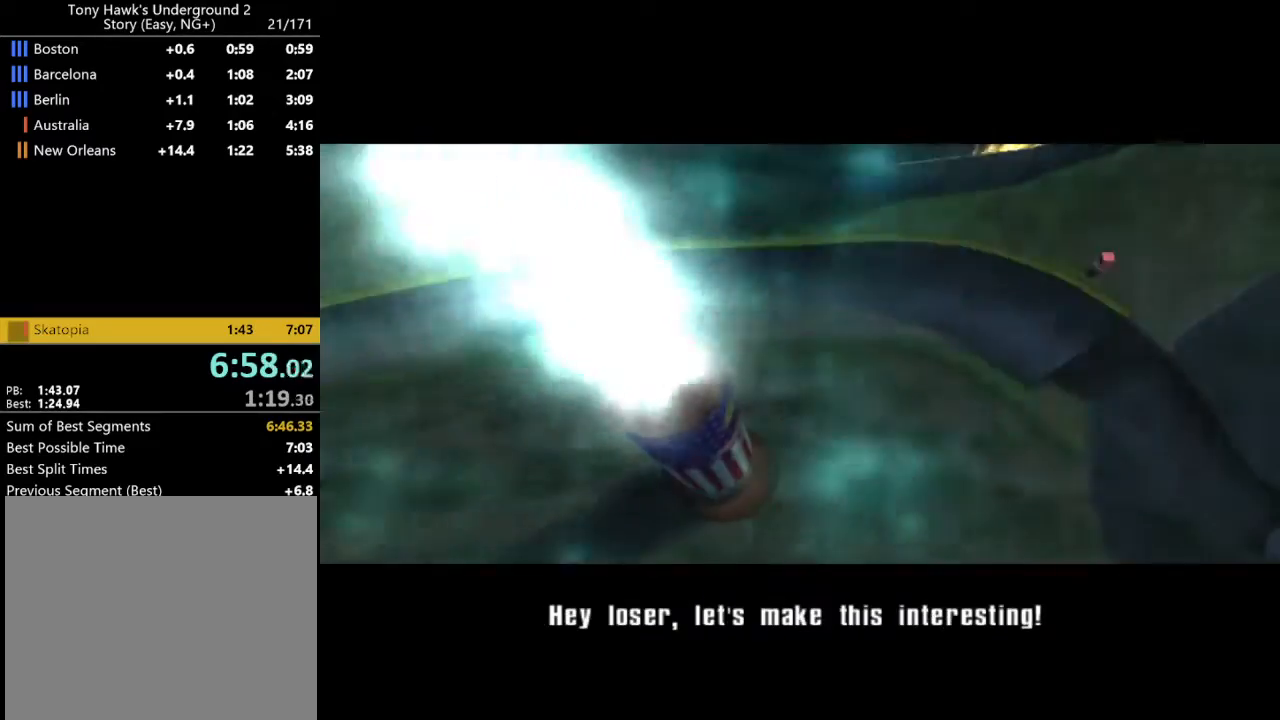
{"buttons": [], "left_stick": "center", "right_stick": "center", "events": [[100, "CROSS", "up"], [300, "CROSS", "down"], [500, "CROSS", "up"]]}
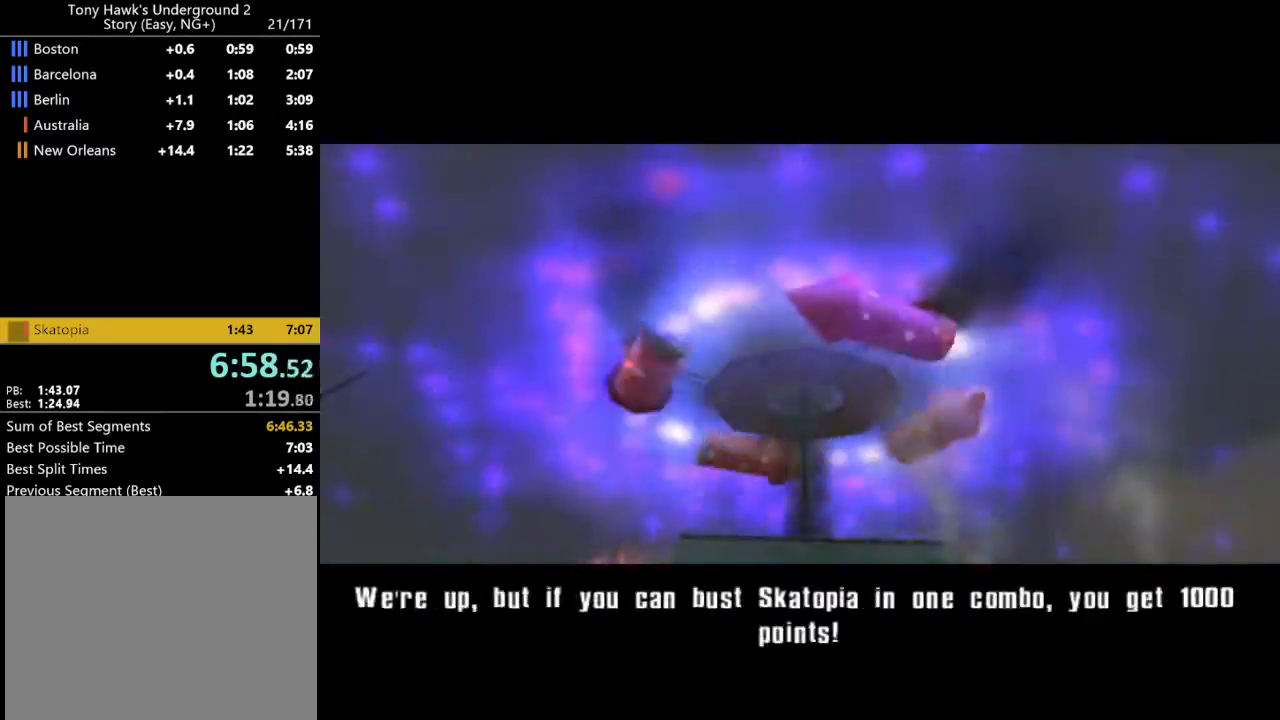
{"buttons": [], "left_stick": "center", "right_stick": "center", "events": [[166, "CROSS", "down"], [400, "CROSS", "up"]]}
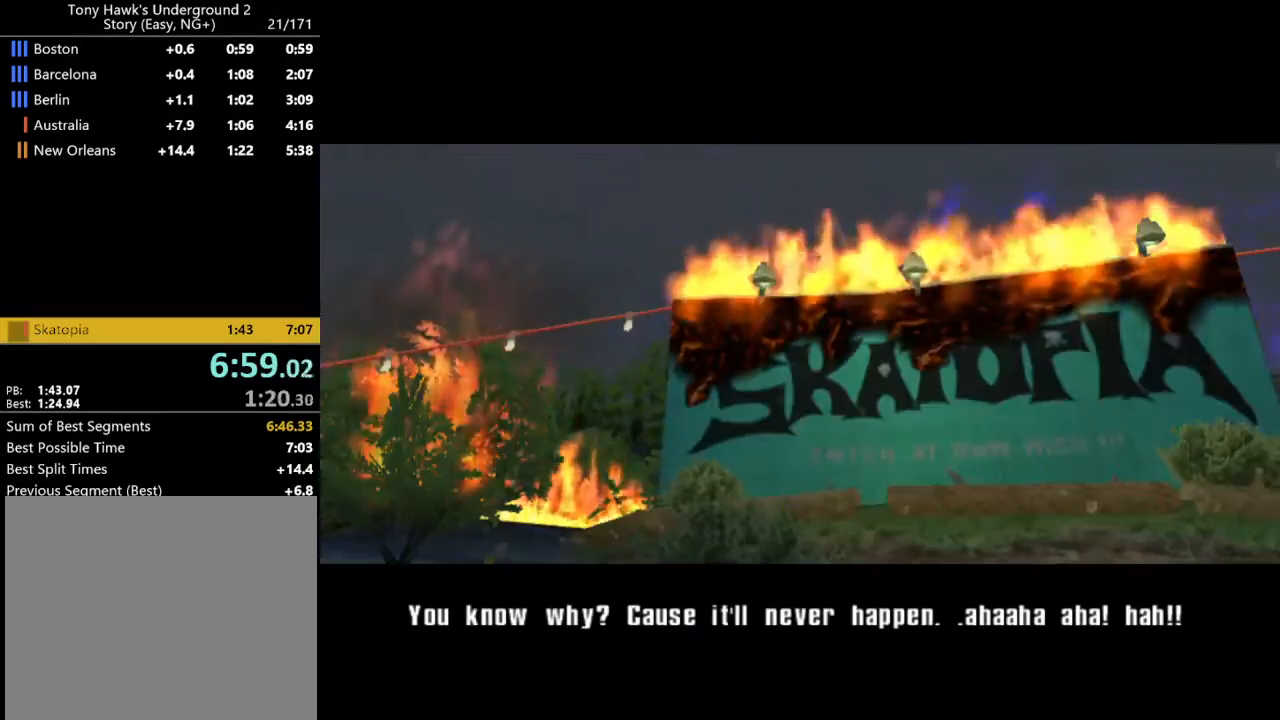
{"buttons": ["CROSS", "DPAD_LEFT"], "left_stick": "center", "right_stick": "center", "events": [[66, "CROSS", "down"], [466, "DPAD_LEFT", "down"]]}
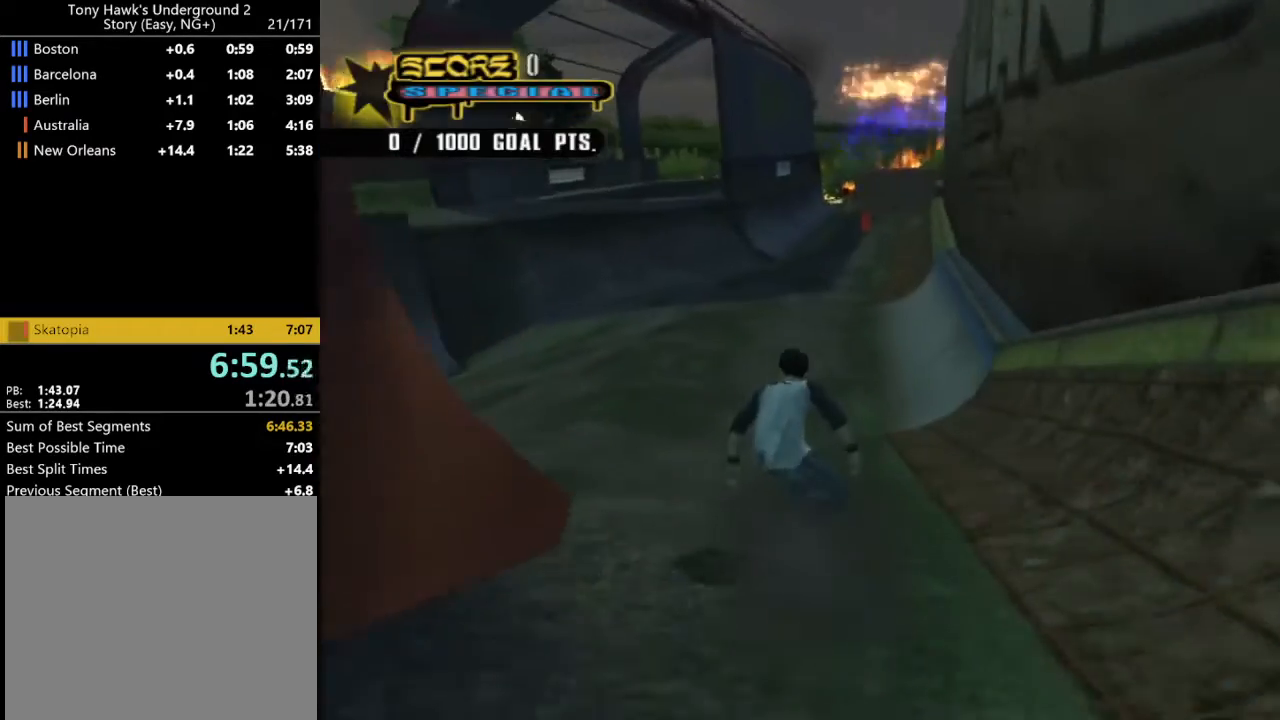
{"buttons": ["CROSS"], "left_stick": "center", "right_stick": "center", "events": [[33, "DPAD_LEFT", "up"], [33, "DPAD_UP", "down"], [66, "DPAD_RIGHT", "down"], [66, "DPAD_UP", "up"], [100, "TRIANGLE", "down"], [133, "DPAD_RIGHT", "up"], [233, "TRIANGLE", "up"]]}
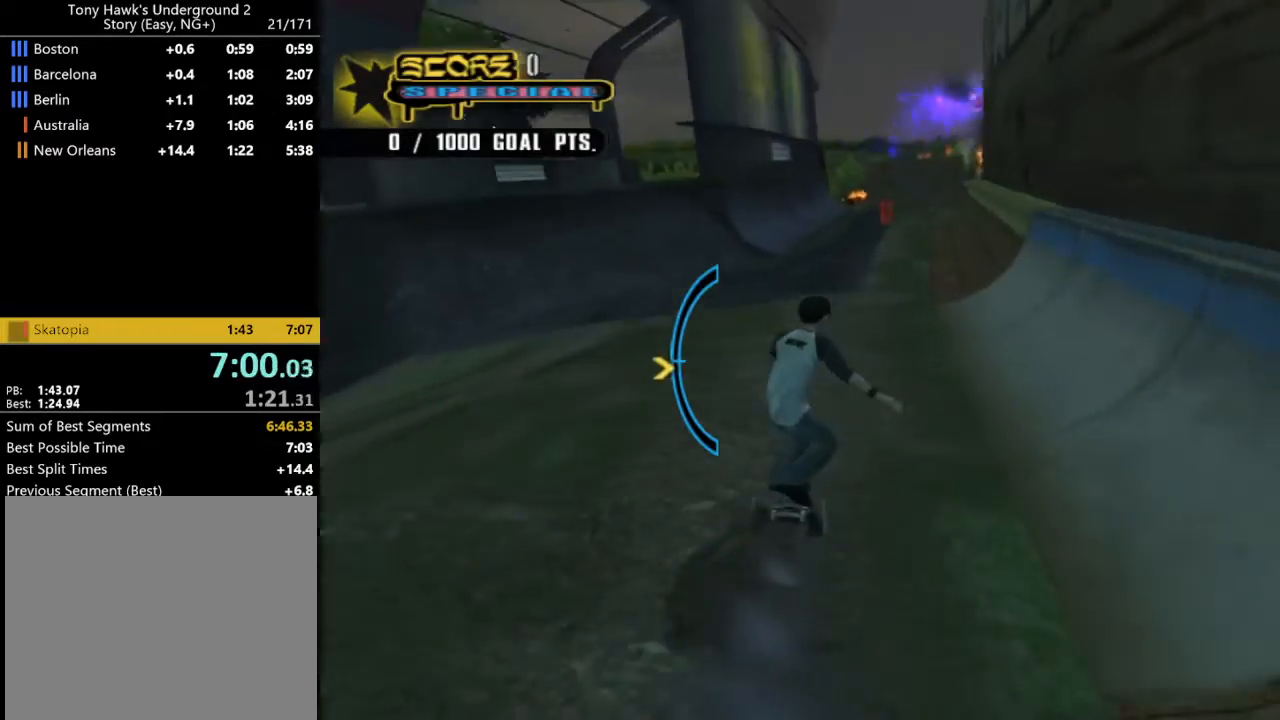
{"buttons": ["CROSS"], "left_stick": "center", "right_stick": "center", "events": [[233, "DPAD_RIGHT", "down"], [300, "DPAD_RIGHT", "up"]]}
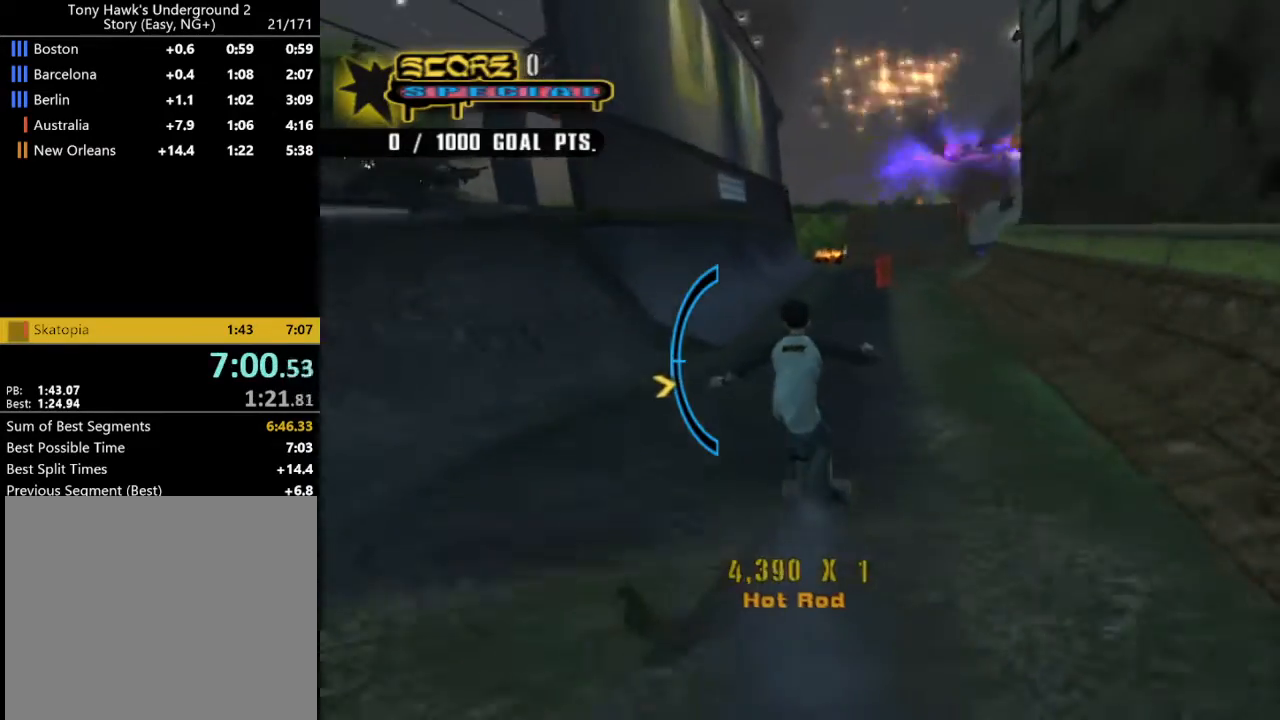
{"buttons": ["CROSS"], "left_stick": "center", "right_stick": "center", "events": [[100, "DPAD_UP", "down"], [166, "DPAD_UP", "up"]]}
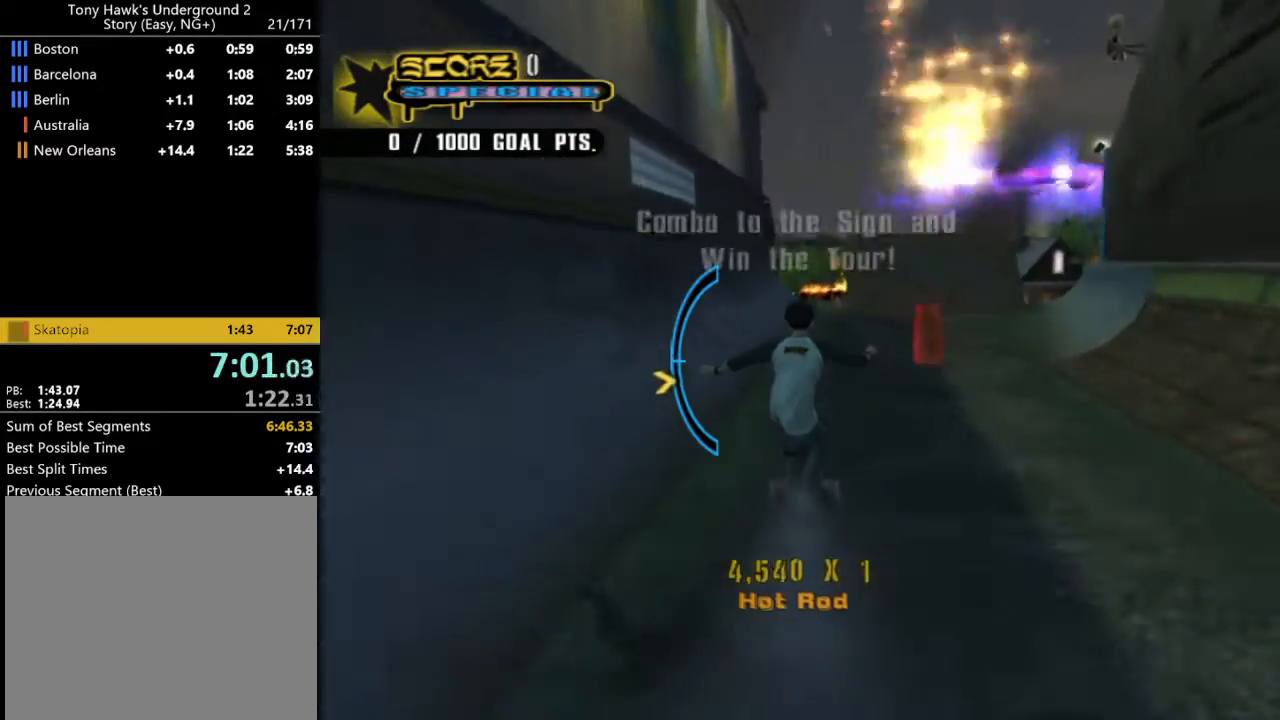
{"buttons": ["CROSS"], "left_stick": "center", "right_stick": "center", "events": []}
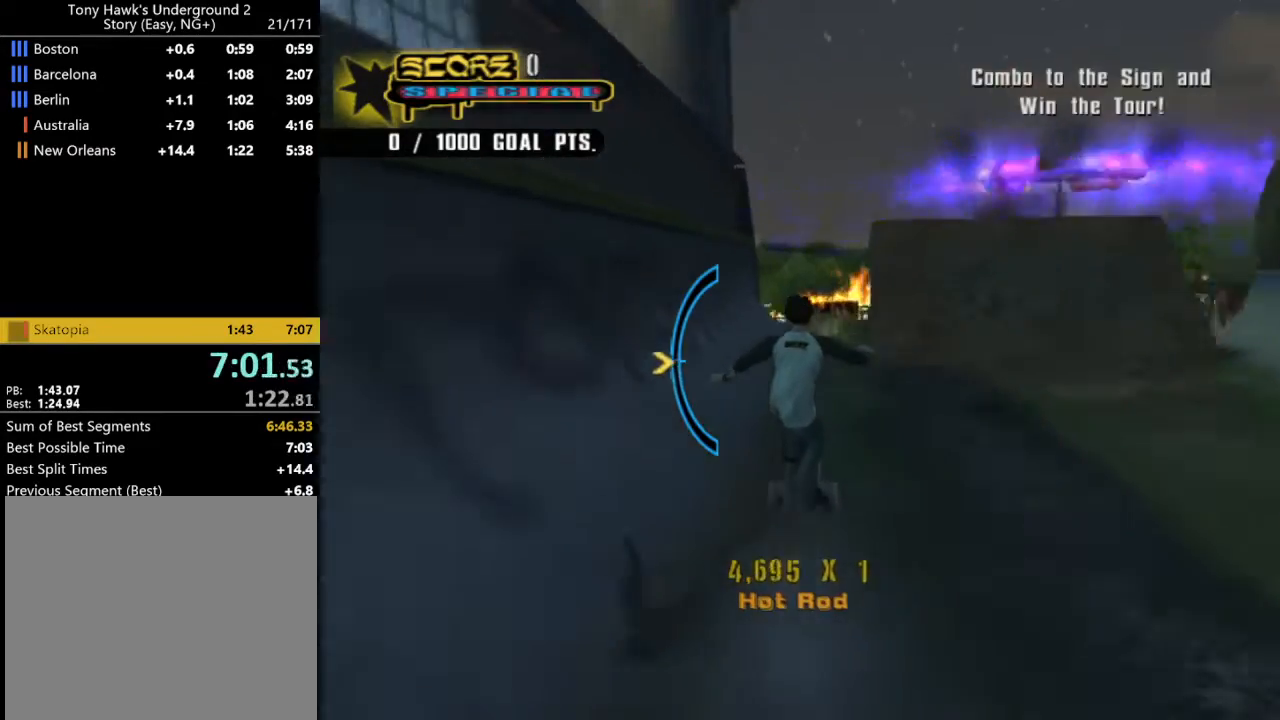
{"buttons": ["CROSS"], "left_stick": "center", "right_stick": "center", "events": [[66, "DPAD_RIGHT", "down"], [133, "DPAD_RIGHT", "up"], [333, "DPAD_DOWN", "down"], [400, "DPAD_DOWN", "up"]]}
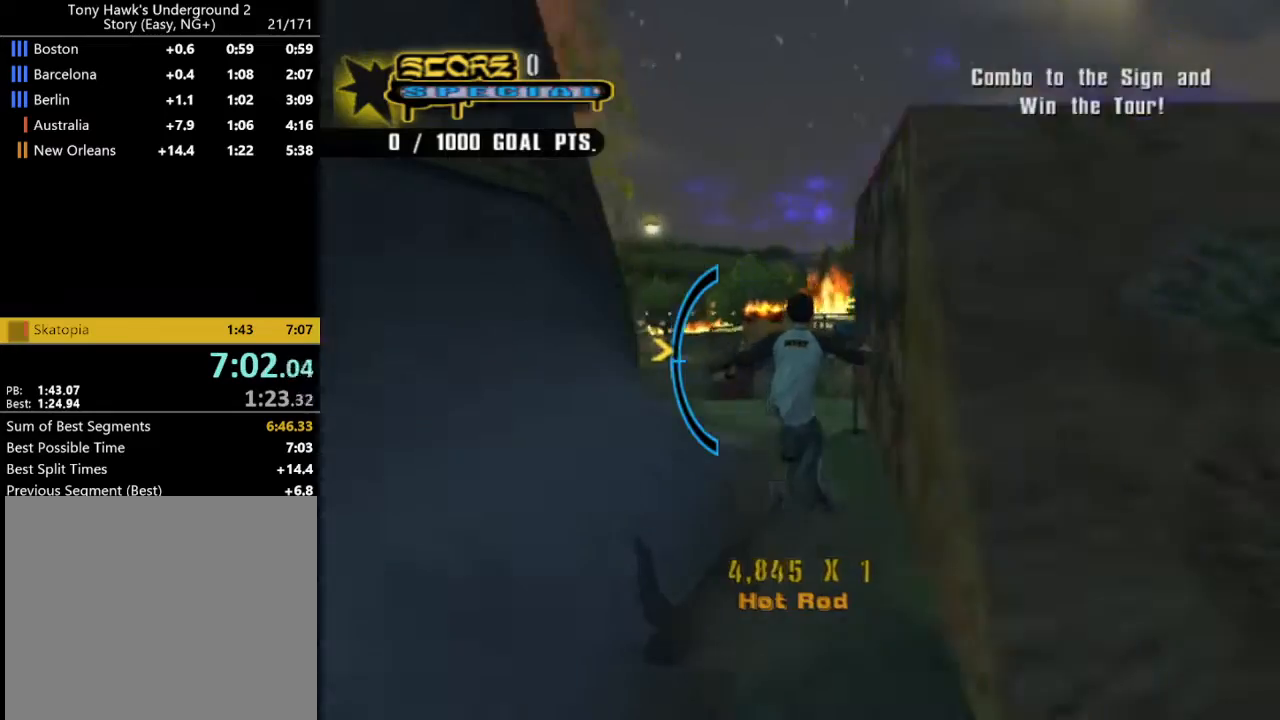
{"buttons": ["CROSS"], "left_stick": "center", "right_stick": "center", "events": [[400, "DPAD_LEFT", "down"], [466, "DPAD_LEFT", "up"]]}
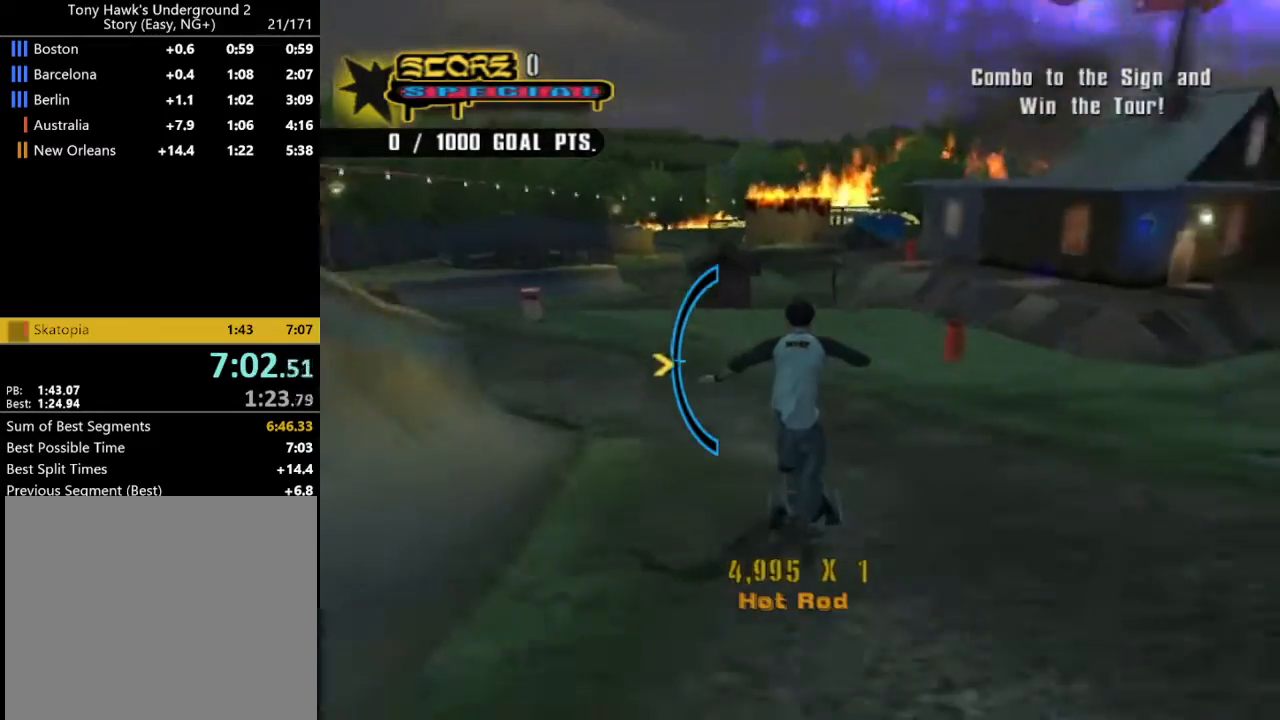
{"buttons": ["CROSS"], "left_stick": "center", "right_stick": "center", "events": []}
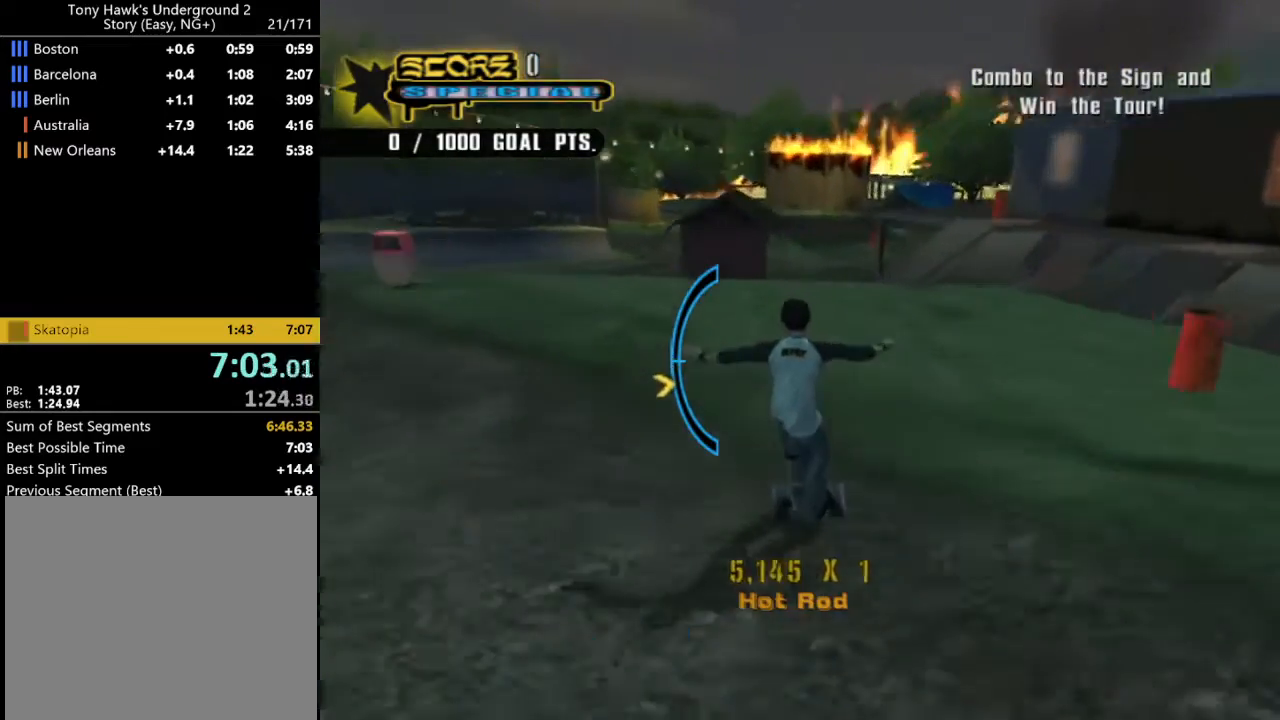
{"buttons": ["CROSS"], "left_stick": "center", "right_stick": "center", "events": [[100, "DPAD_UP", "down"], [166, "DPAD_UP", "up"]]}
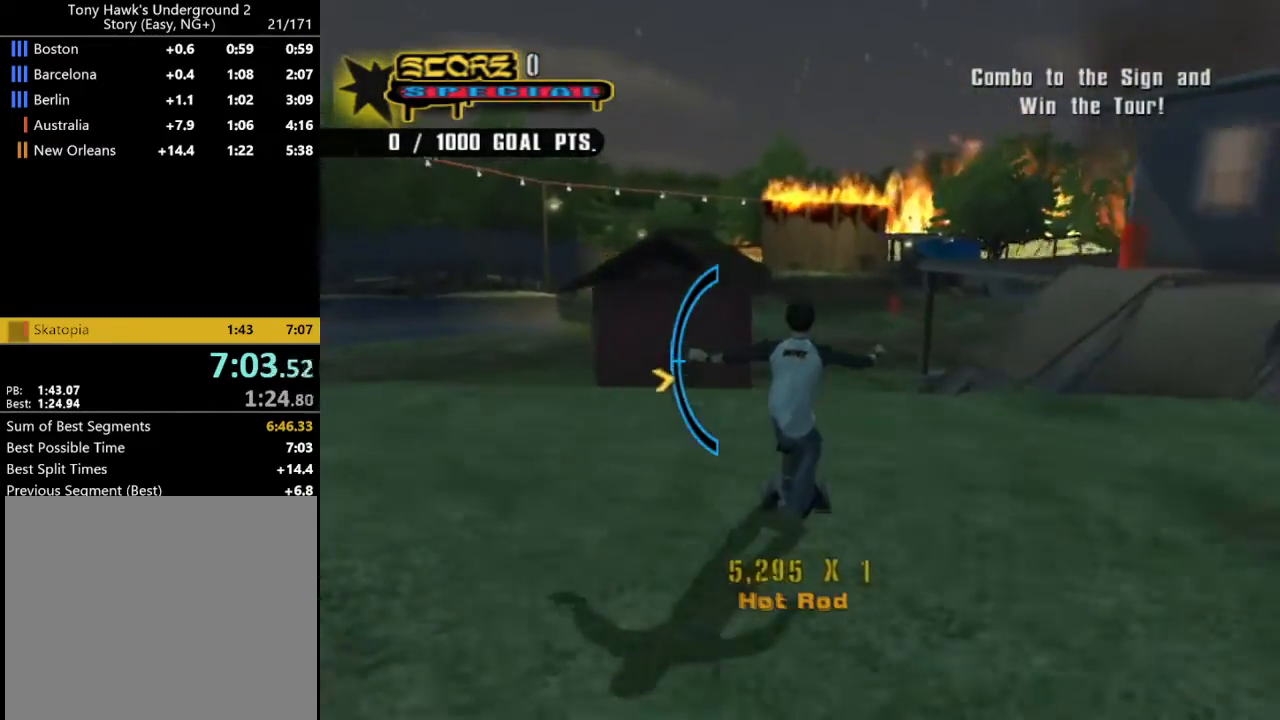
{"buttons": ["CROSS", "DPAD_DOWN"], "left_stick": "center", "right_stick": "center", "events": [[466, "DPAD_DOWN", "down"]]}
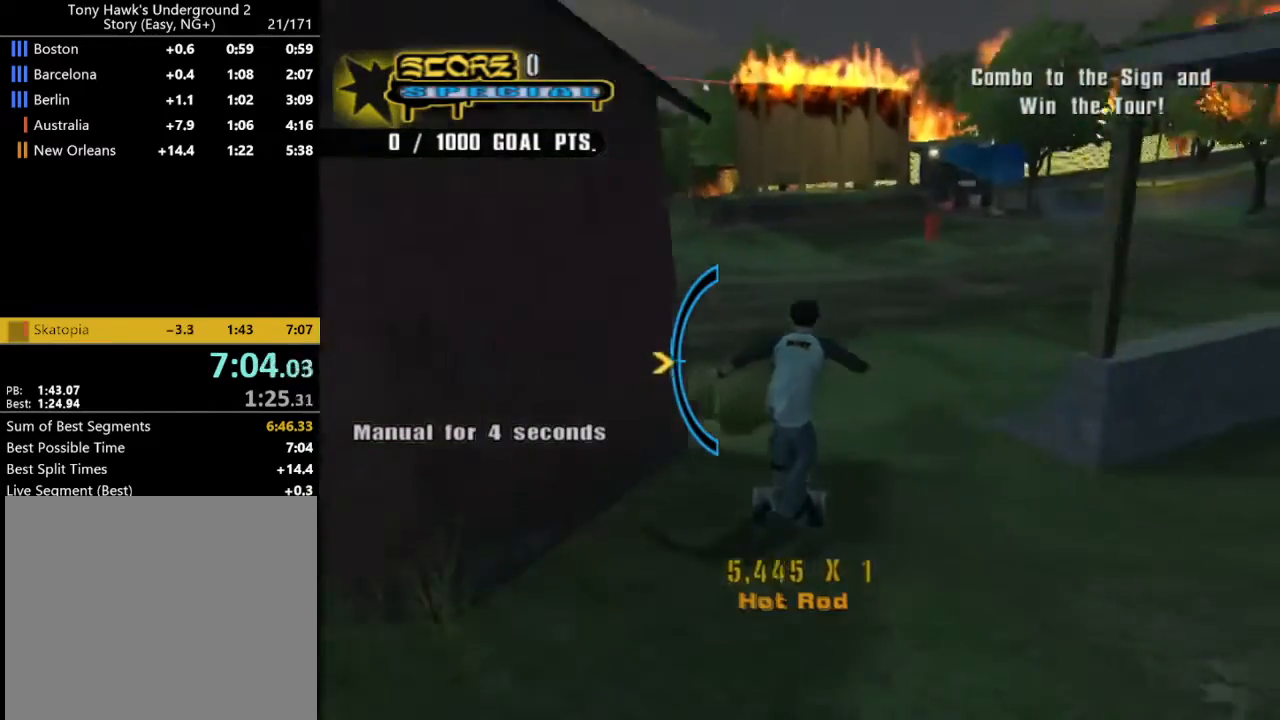
{"buttons": ["CROSS"], "left_stick": "center", "right_stick": "center", "events": [[33, "DPAD_DOWN", "up"], [300, "DPAD_LEFT", "down"], [333, "DPAD_LEFT", "up"]]}
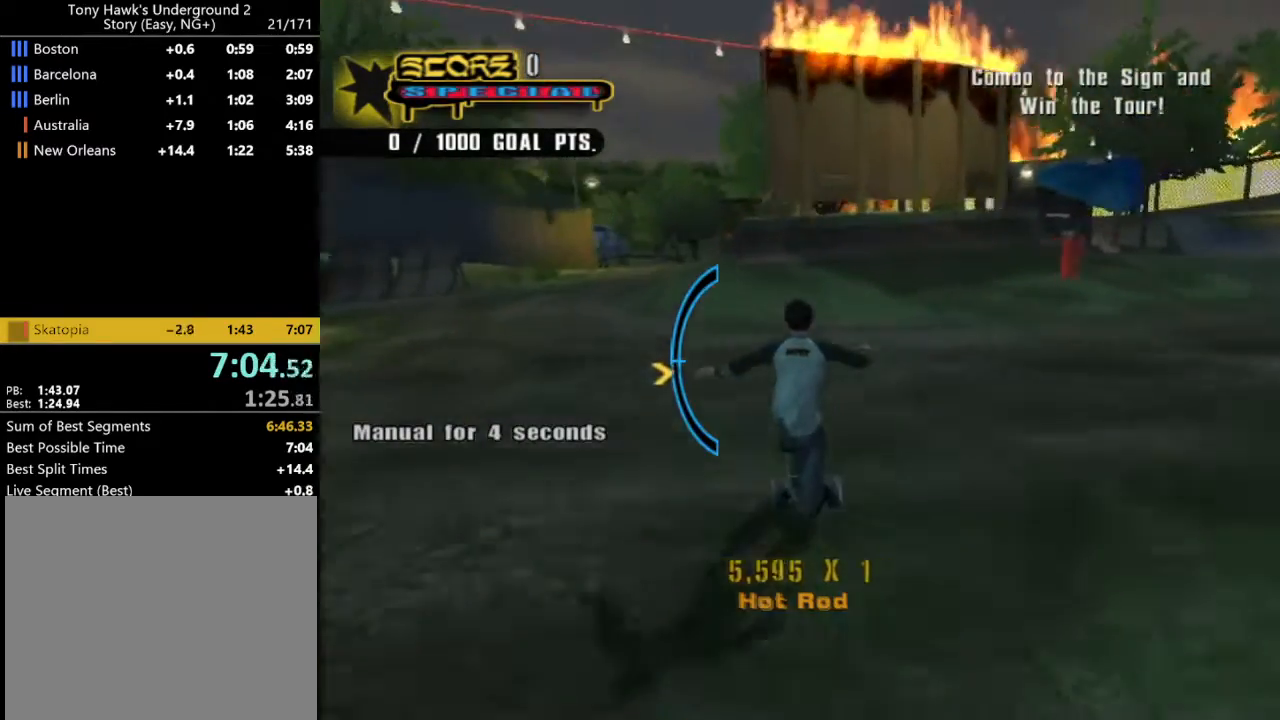
{"buttons": ["CROSS"], "left_stick": "center", "right_stick": "center", "events": [[200, "DPAD_UP", "down"], [266, "DPAD_UP", "up"]]}
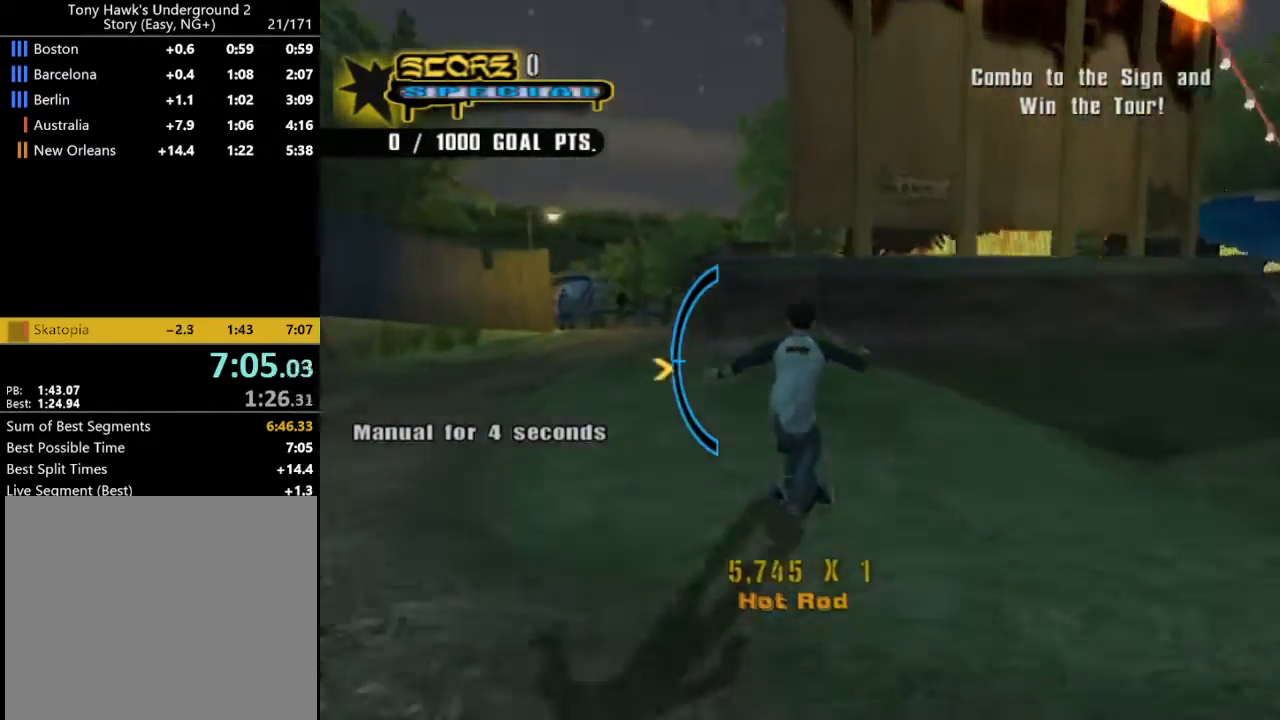
{"buttons": [], "left_stick": "center", "right_stick": "center", "events": [[400, "CROSS", "up"]]}
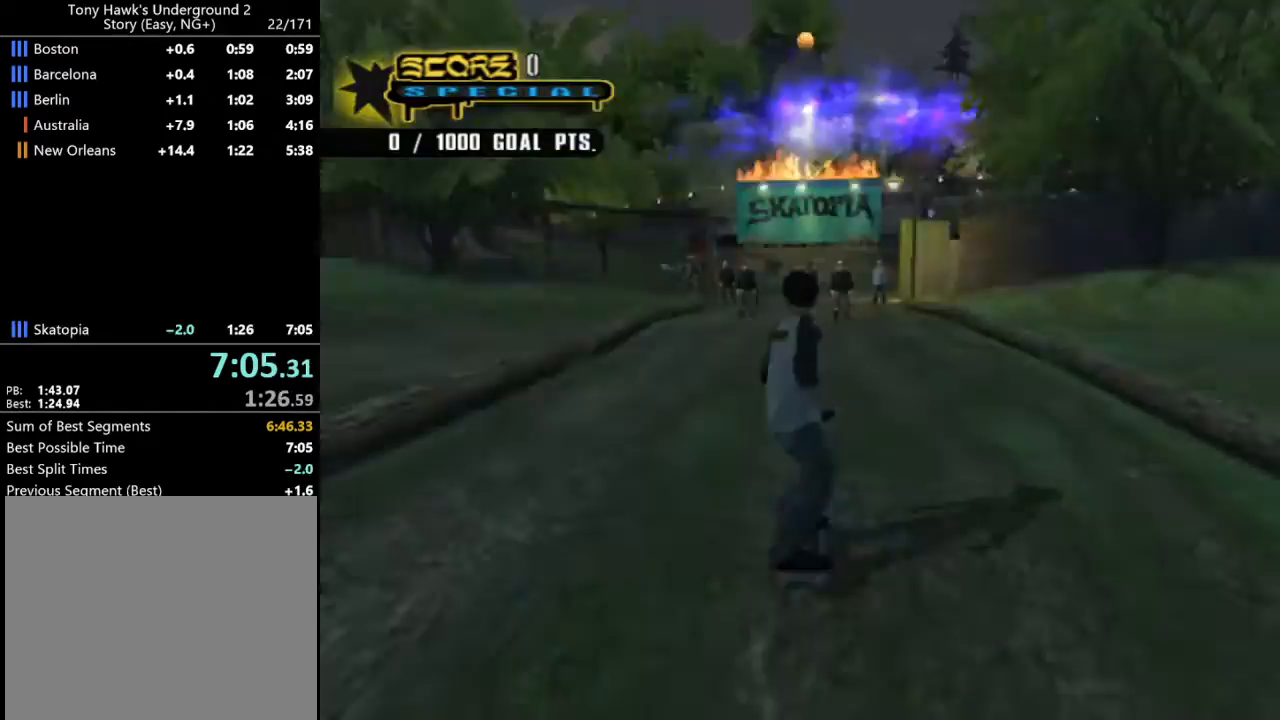
{"buttons": ["CROSS"], "left_stick": "center", "right_stick": "center", "events": [[33, "CROSS", "down"]]}
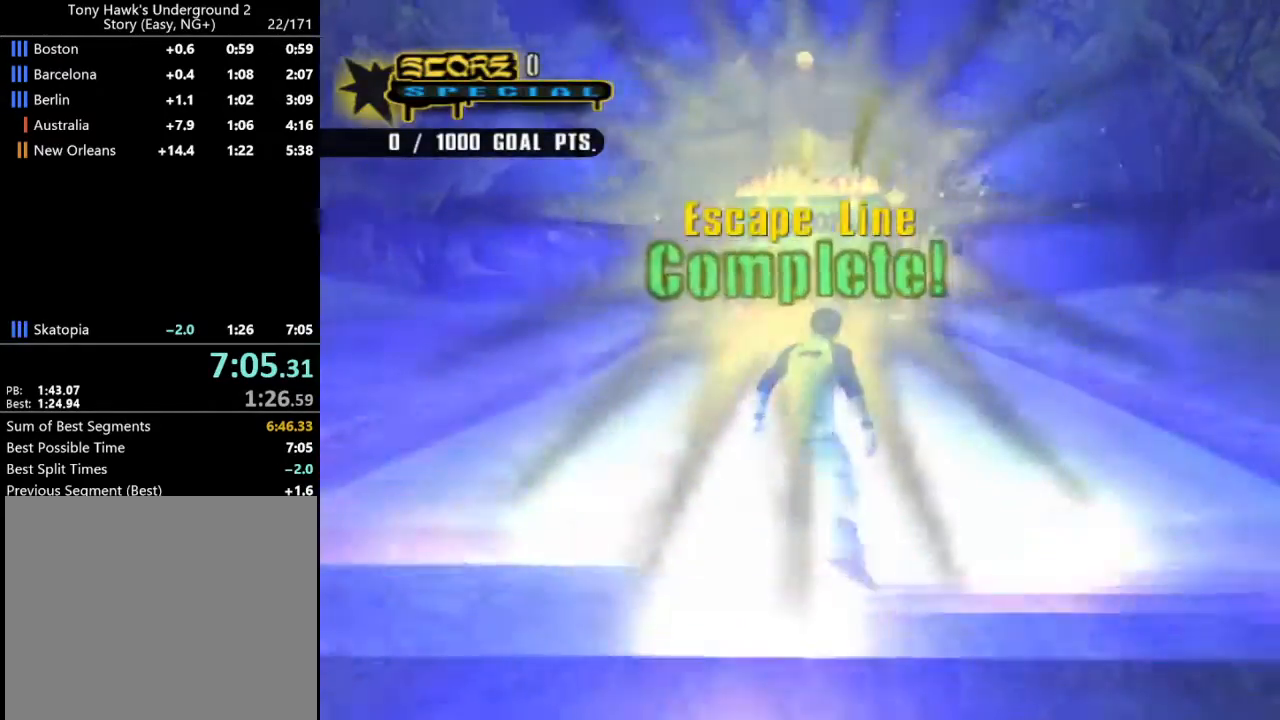
{"buttons": ["CROSS"], "left_stick": "center", "right_stick": "center", "events": []}
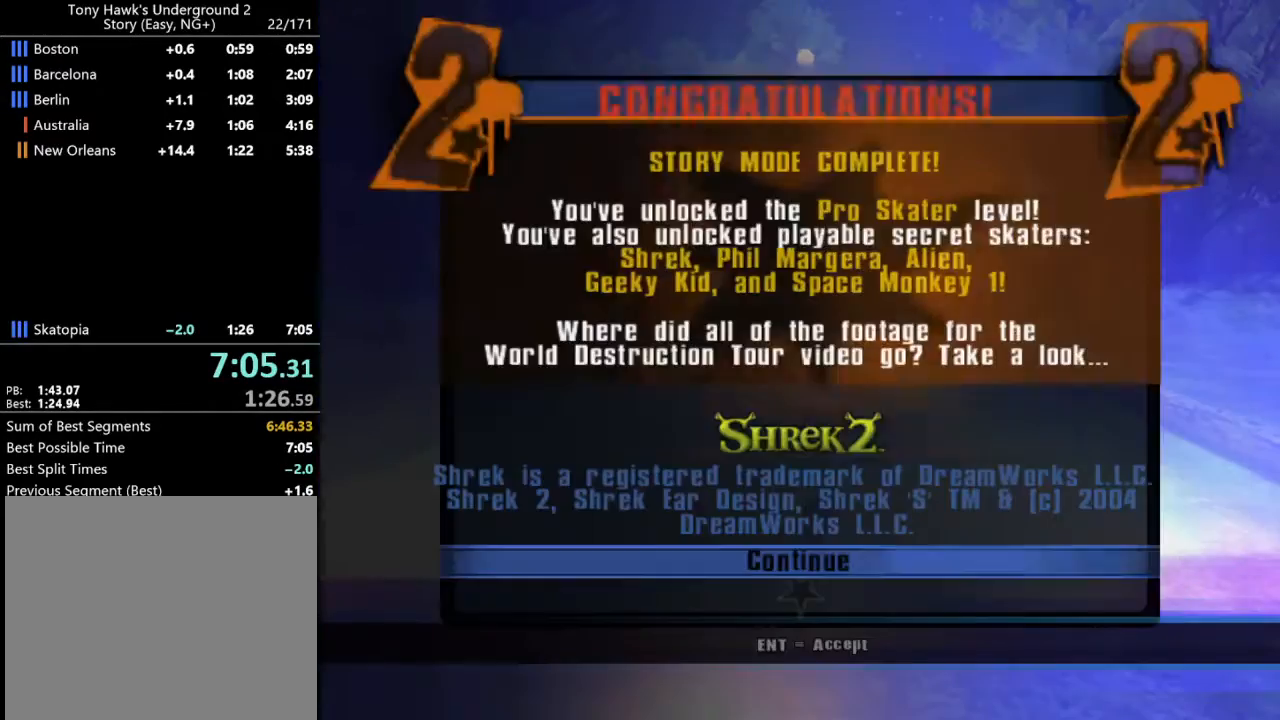
{"buttons": [], "left_stick": "center", "right_stick": "center", "events": [[233, "CROSS", "up"]]}